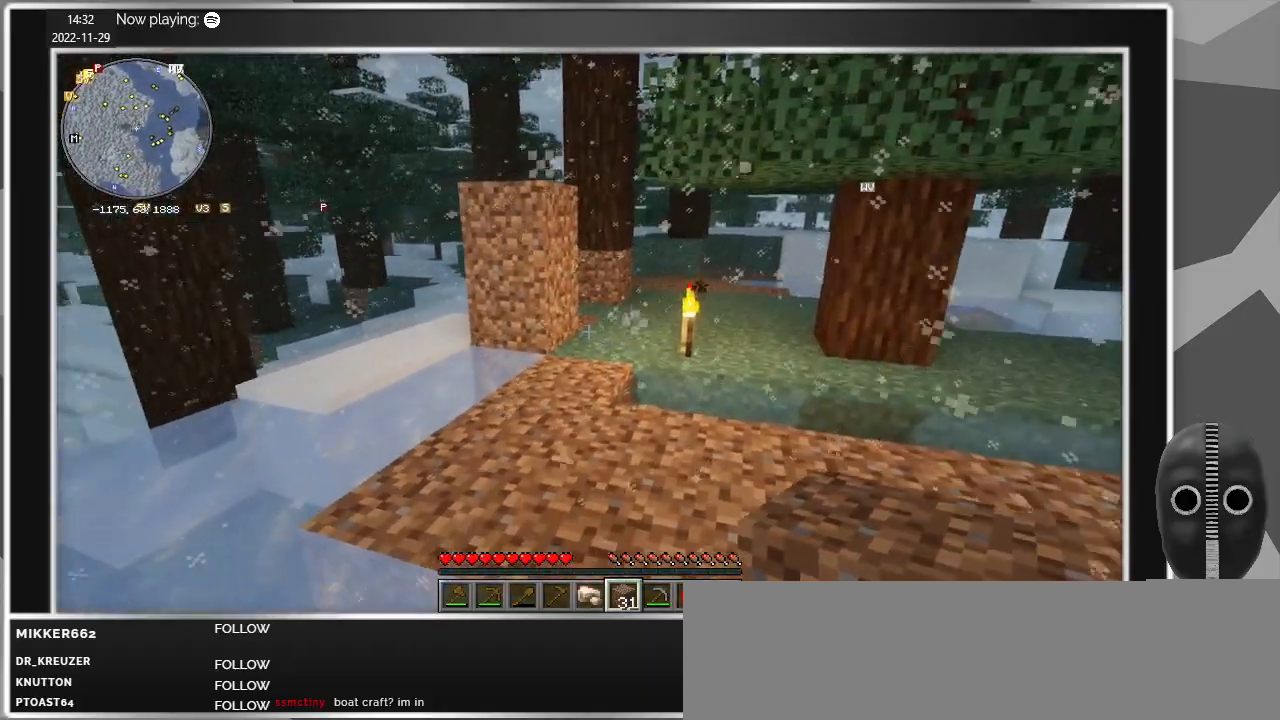
Gameplay with keyboard and mouse; each line is a JSON object with the keys and mouse buttons held at the frame after it. "events" lists presses ("down") and releases ("up") of "a", "alt", "c", "caps_lock", "ctrl", "d", "e", "escape", "f", "q", "r", "s", "shift", "space", "t", "tab", "v", "w", "x", "z", "mouse_left", "mouse_middle", "mouse_right", "mouse_mb4", "mouse_mb5", "mouse_wheel_up" and "mouse_wheel_down" between this image and that frame as [ms after this image, input, new state], when the widget could be followed in between. "mouse_left", "mouse_middle", "mouse_right", "mouse_mb4", "mouse_mb5", "mouse_wheel_up", "mouse_wheel_down" = the "left", "middle", "right", "mb4", "mb5", "wheel_up", "wheel_down" buttons of the "mouse" list. No other keys are recorded. Fast repeated clicks can show as one long hold. Mouse movement is not recorded.
{"keys": ["a", "w"], "mouse": [], "events": [[233, "d", "up"], [467, "a", "down"]]}
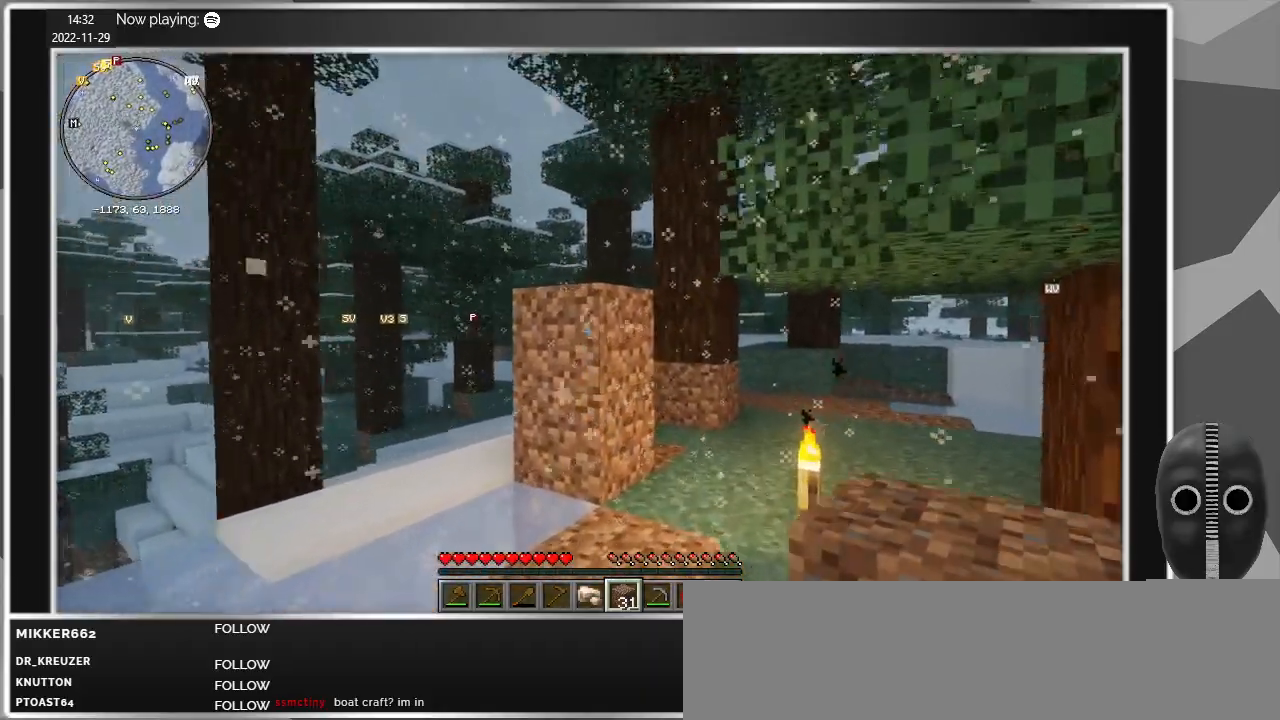
{"keys": ["s"], "mouse": [], "events": [[100, "w", "up"], [150, "a", "up"], [383, "s", "down"]]}
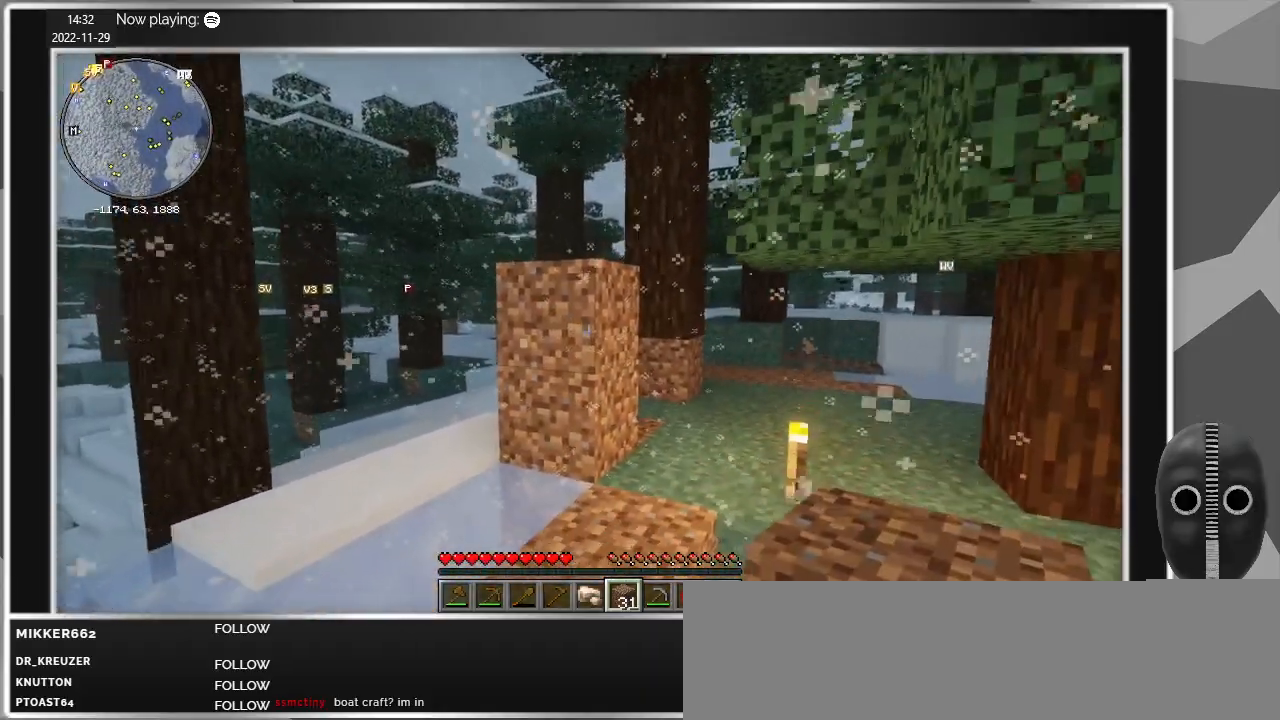
{"keys": [], "mouse": [], "events": [[217, "s", "up"]]}
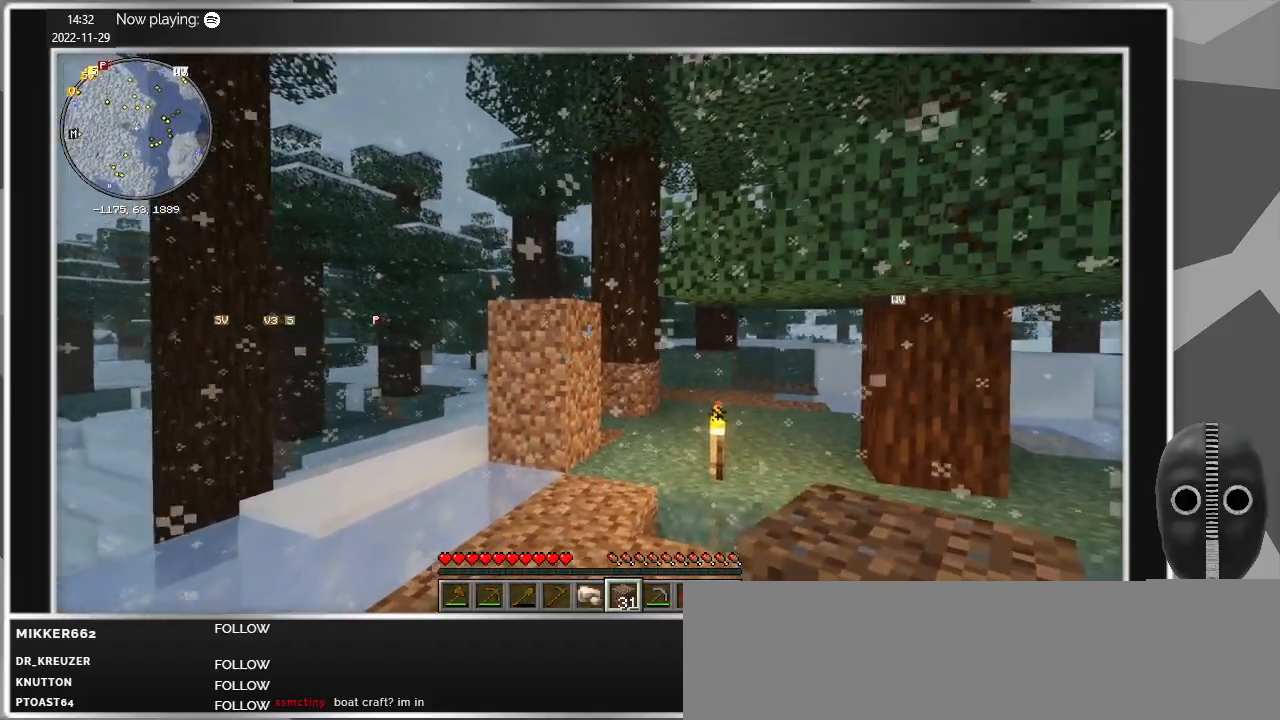
{"keys": ["w"], "mouse": [], "events": [[267, "w", "down"]]}
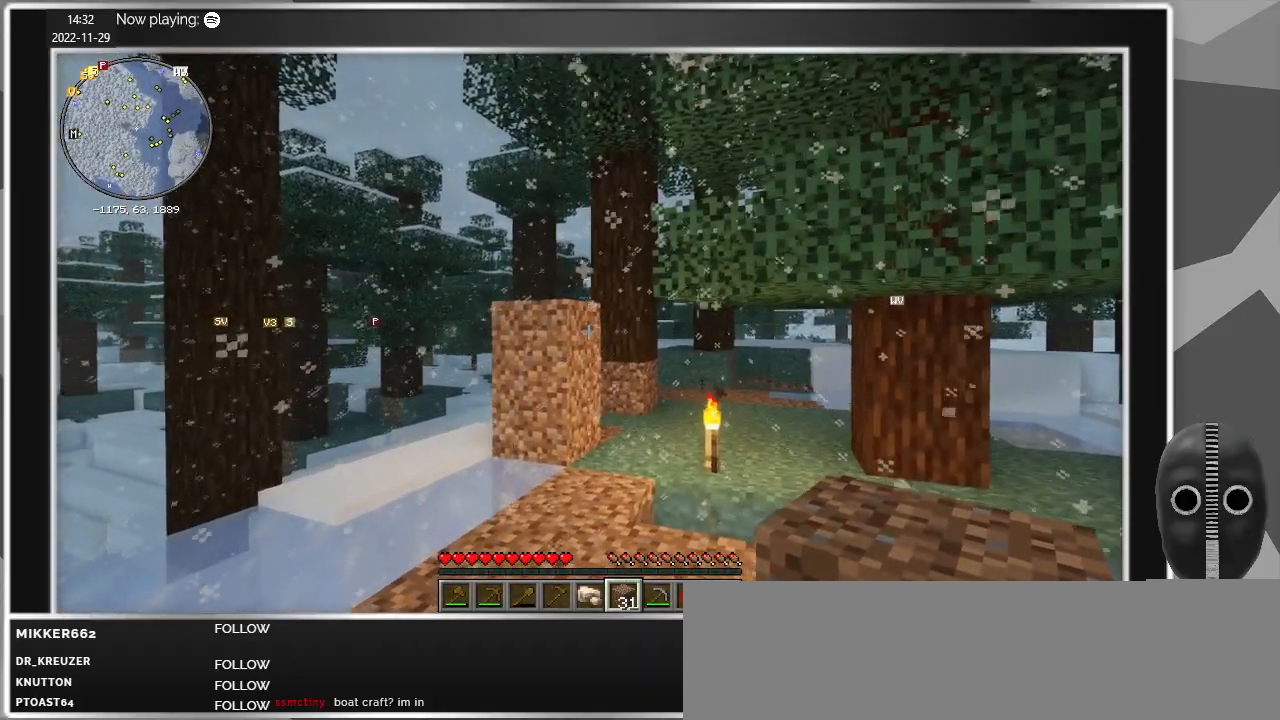
{"keys": ["w"], "mouse": [], "events": [[150, "w", "up"], [433, "w", "down"]]}
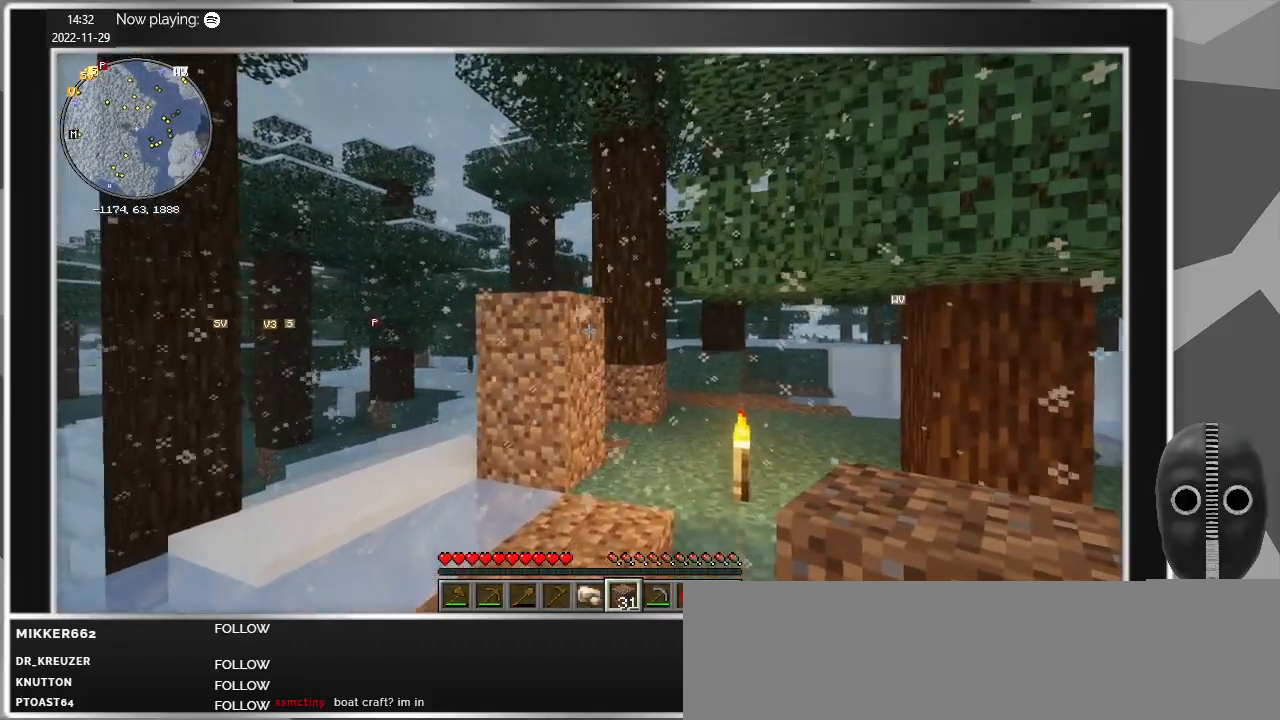
{"keys": ["w"], "mouse": [], "events": []}
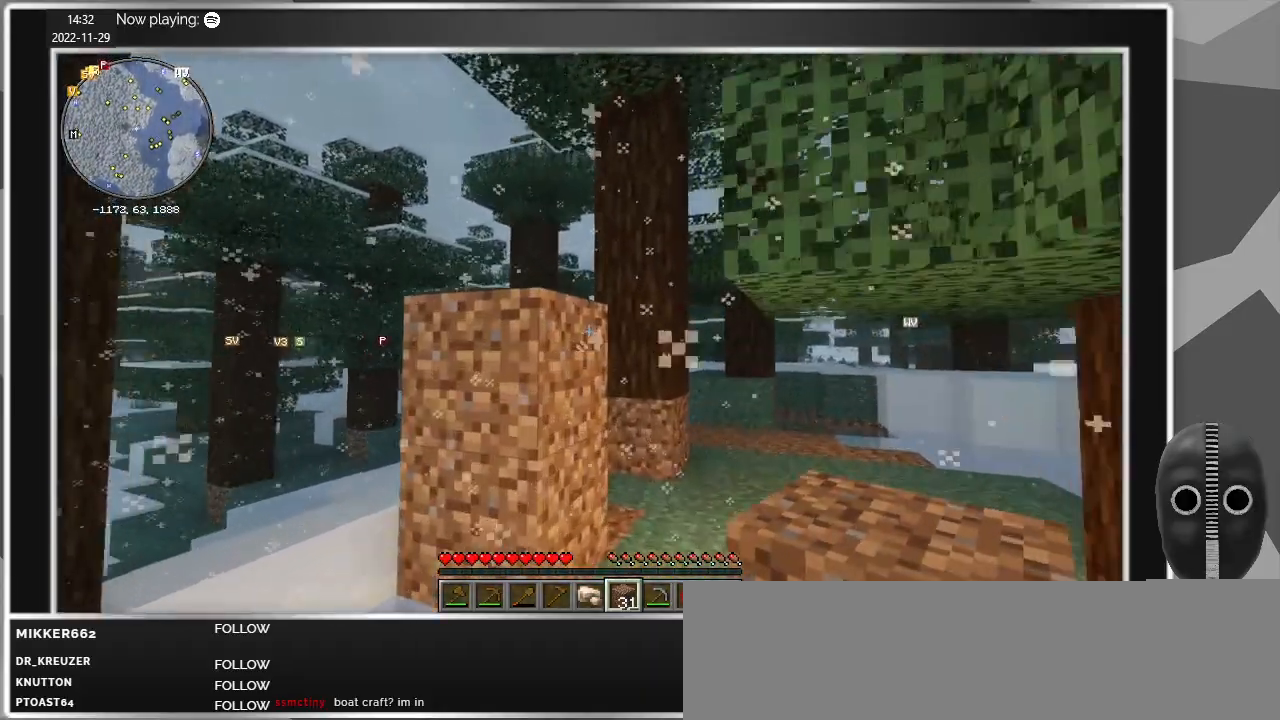
{"keys": ["w"], "mouse": [], "events": [[183, "w", "up"], [367, "w", "down"]]}
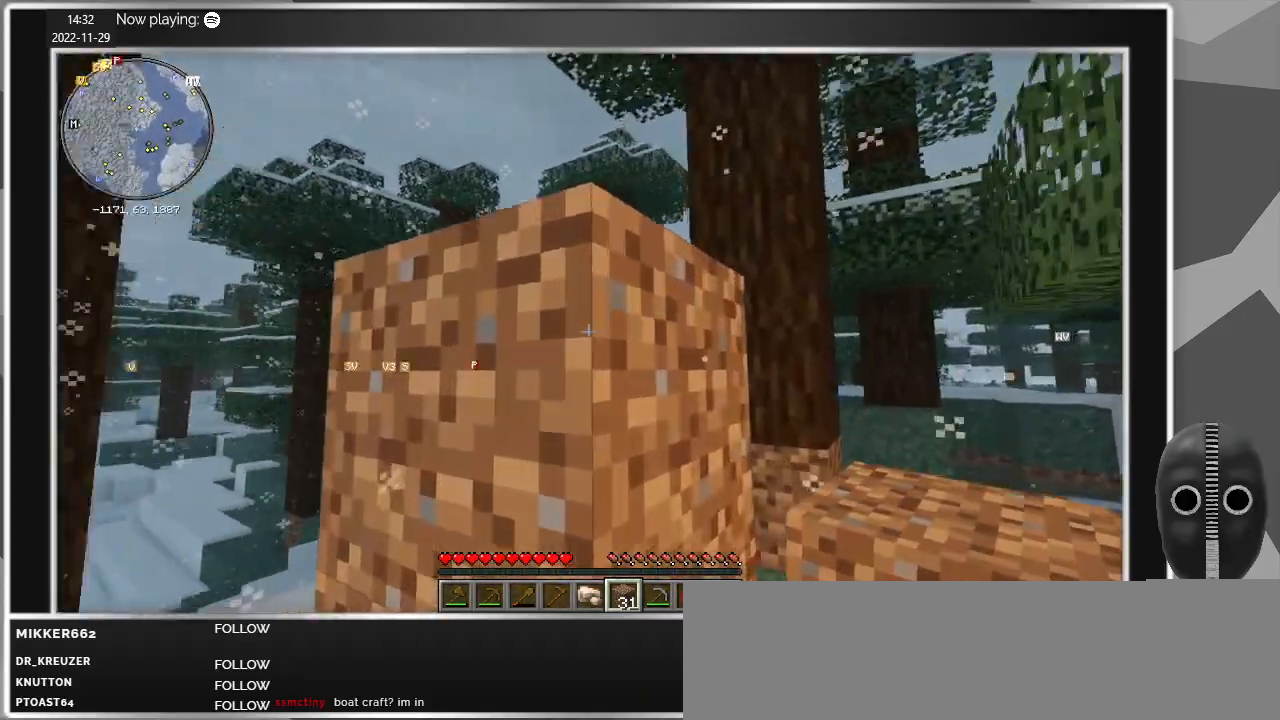
{"keys": [], "mouse": [], "events": [[150, "w", "up"], [383, "space", "down"], [483, "space", "up"]]}
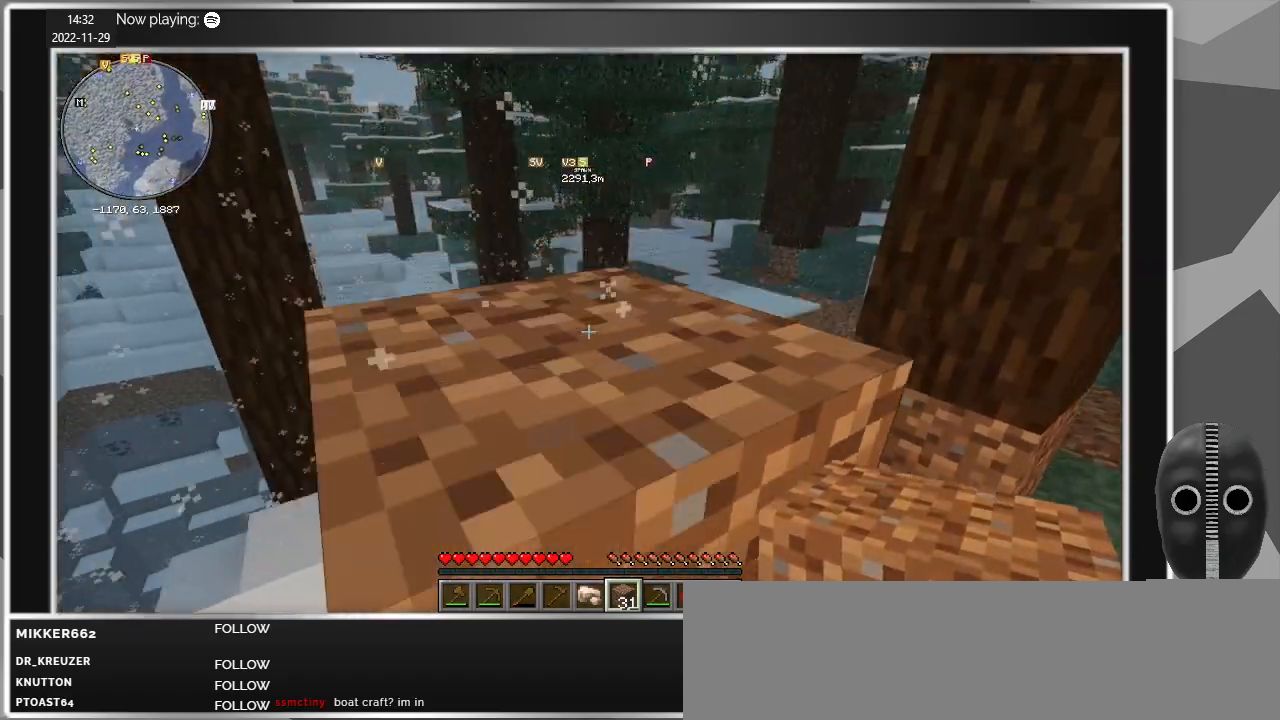
{"keys": [], "mouse": [], "events": [[117, "mouse_right", "down"], [267, "mouse_right", "up"], [400, "mouse_right", "down"], [500, "mouse_right", "up"]]}
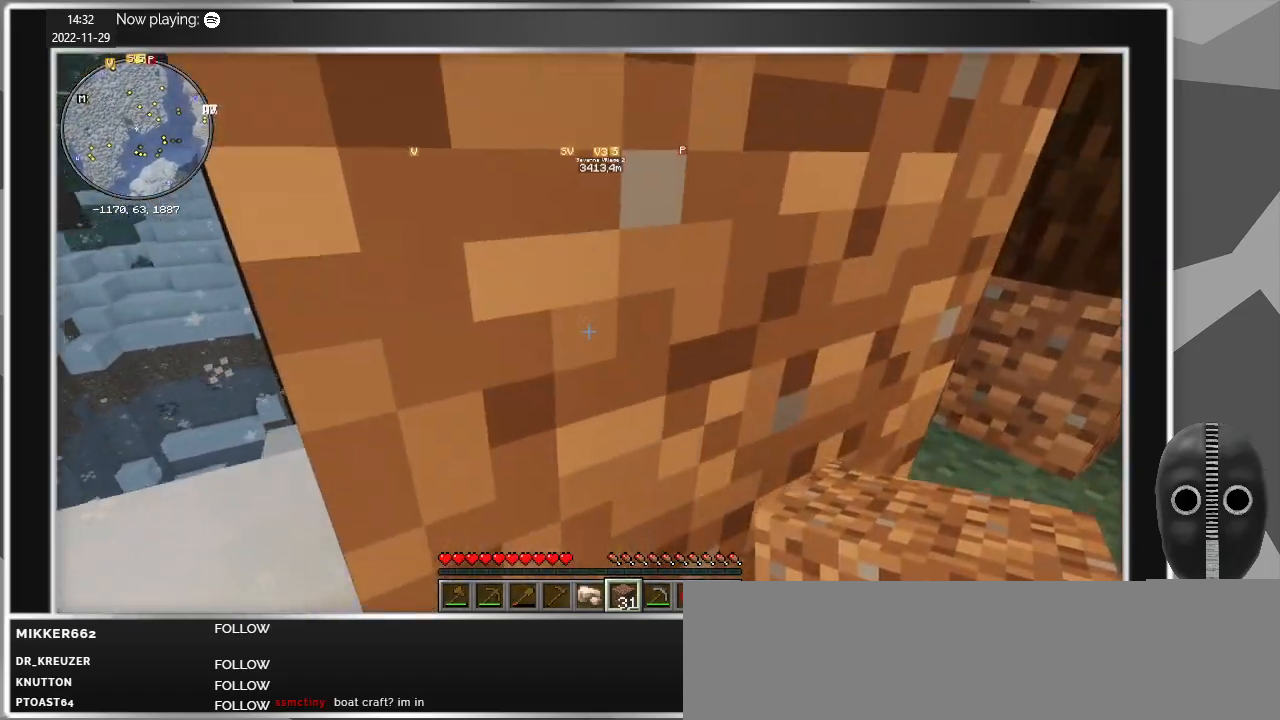
{"keys": [], "mouse": ["right"], "events": [[233, "space", "down"], [367, "space", "up"], [467, "mouse_right", "down"]]}
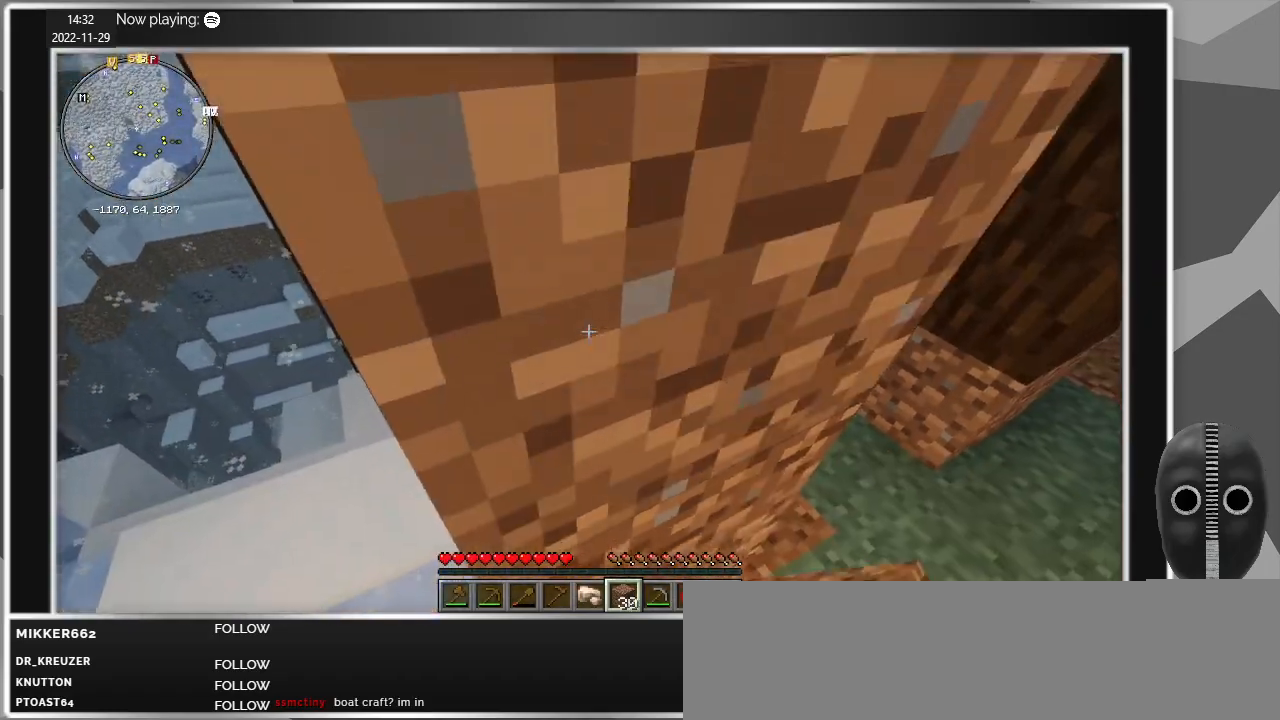
{"keys": ["s"], "mouse": [], "events": [[100, "mouse_right", "up"], [333, "s", "down"]]}
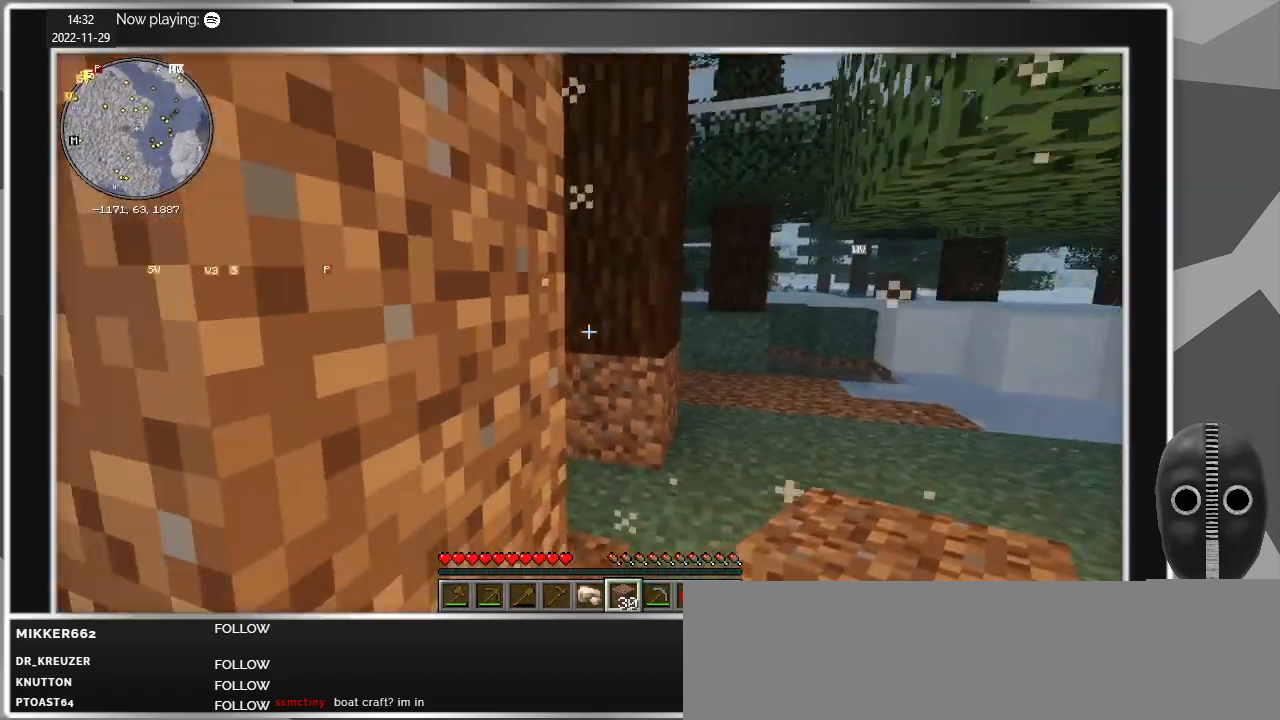
{"keys": ["s"], "mouse": [], "events": []}
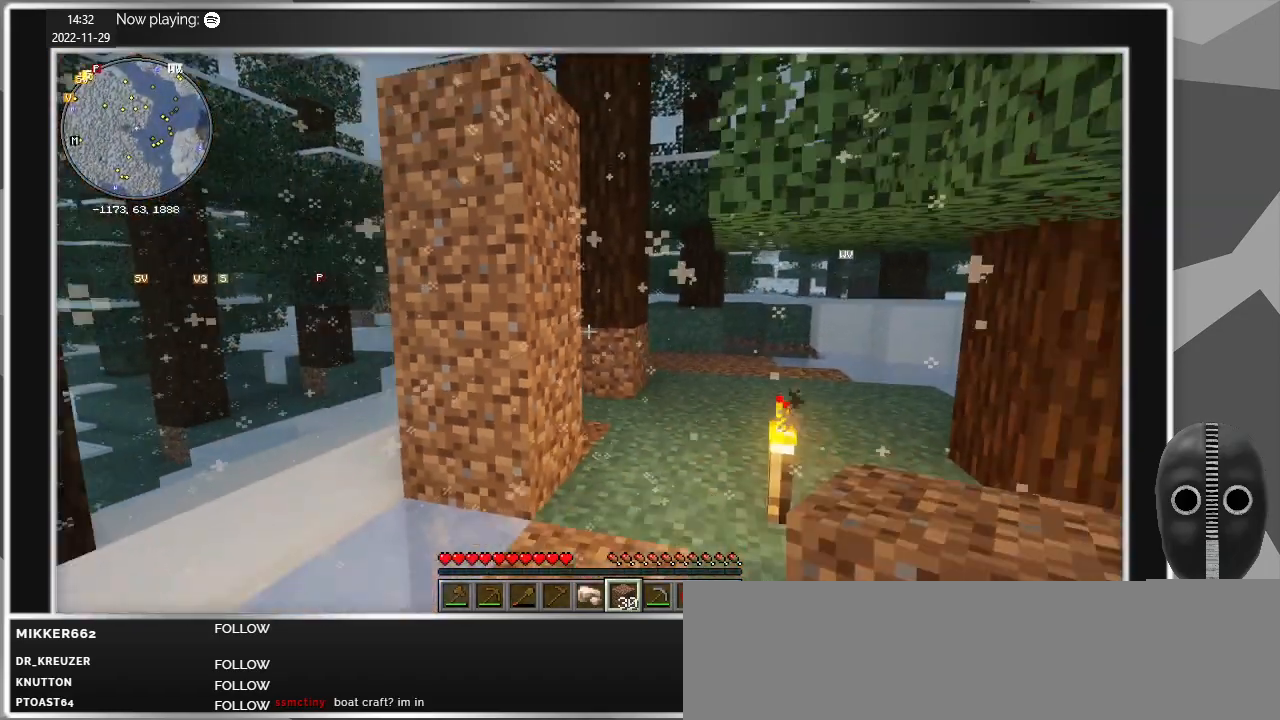
{"keys": [], "mouse": [], "events": [[283, "s", "up"]]}
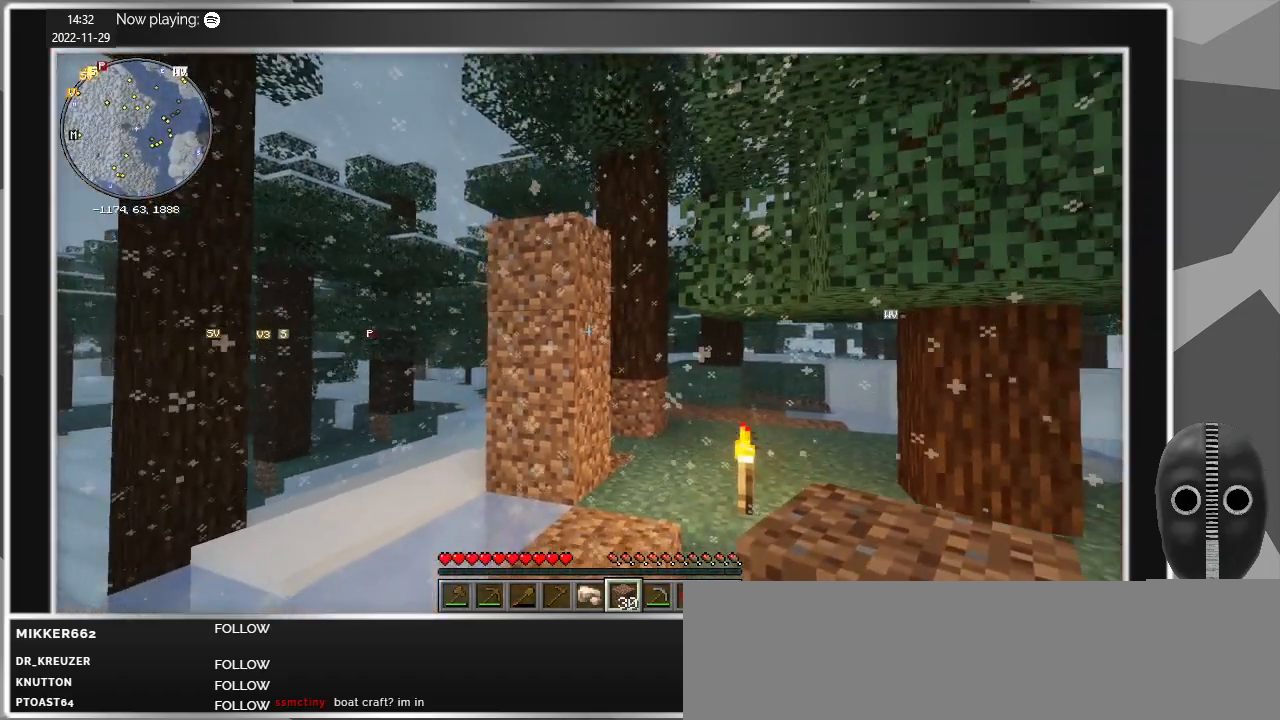
{"keys": [], "mouse": [], "events": [[333, "w", "down"], [483, "w", "up"]]}
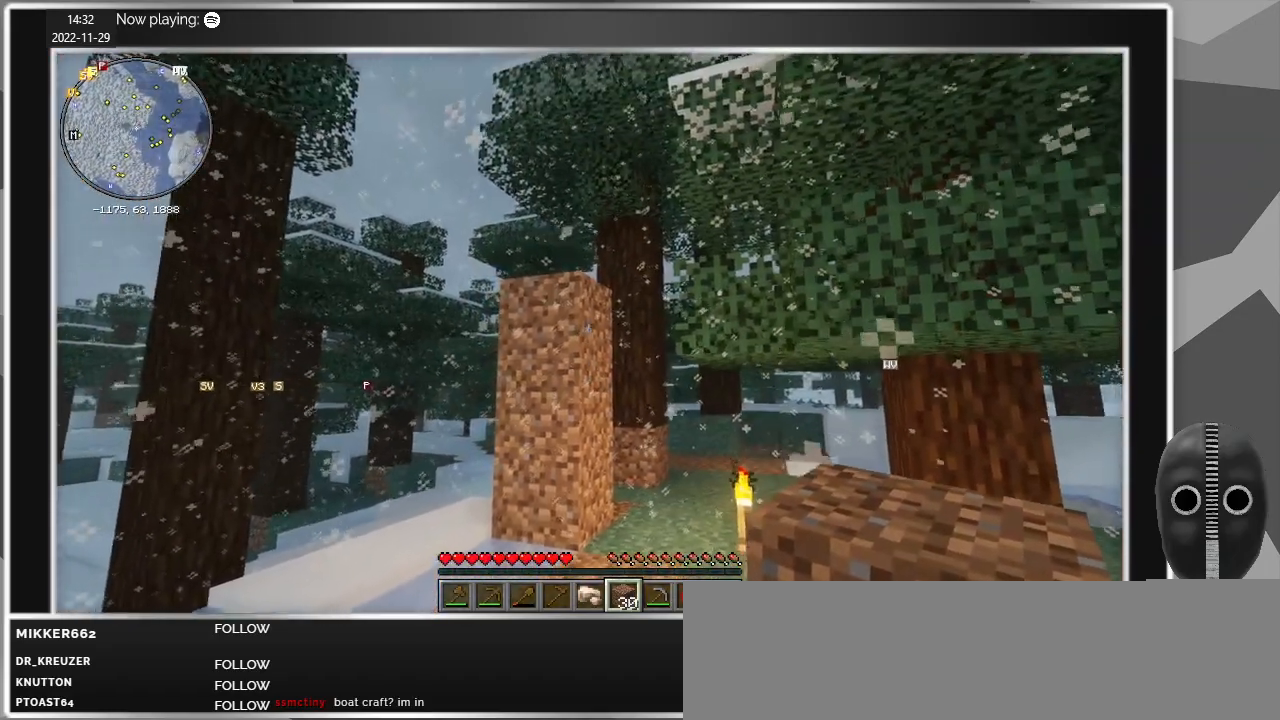
{"keys": ["w"], "mouse": [], "events": [[267, "w", "down"]]}
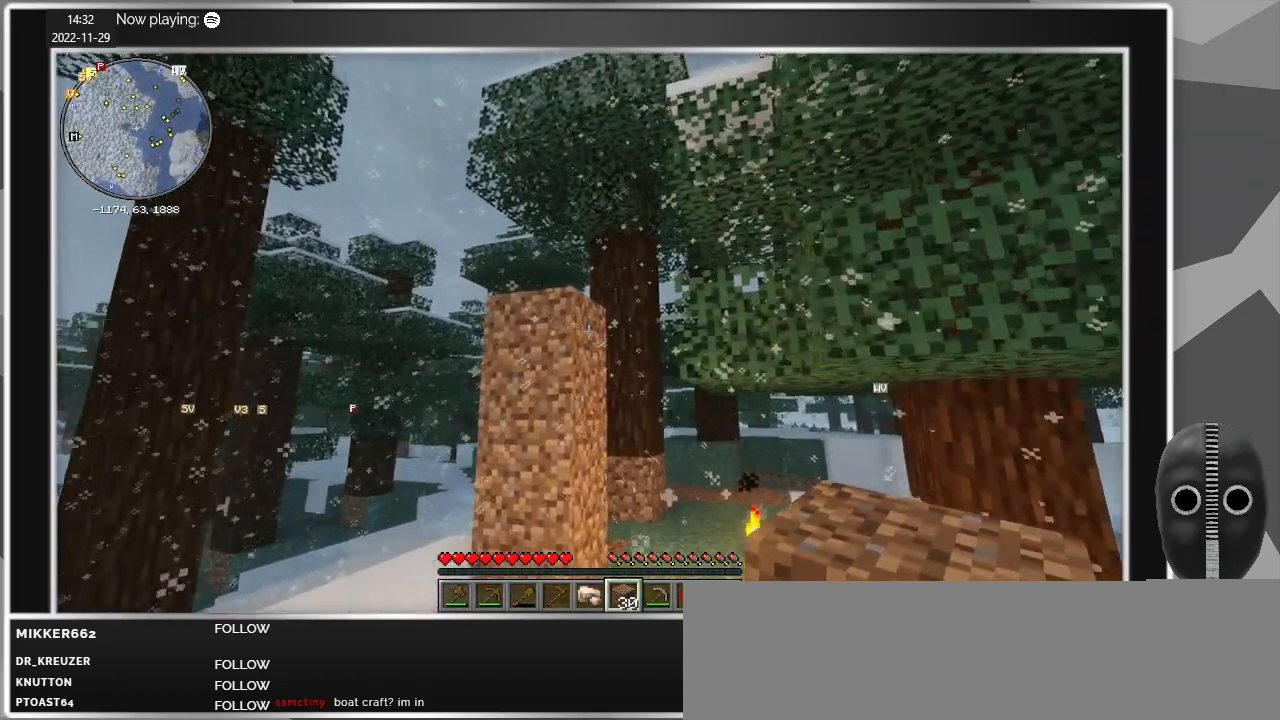
{"keys": [], "mouse": [], "events": [[83, "w", "up"]]}
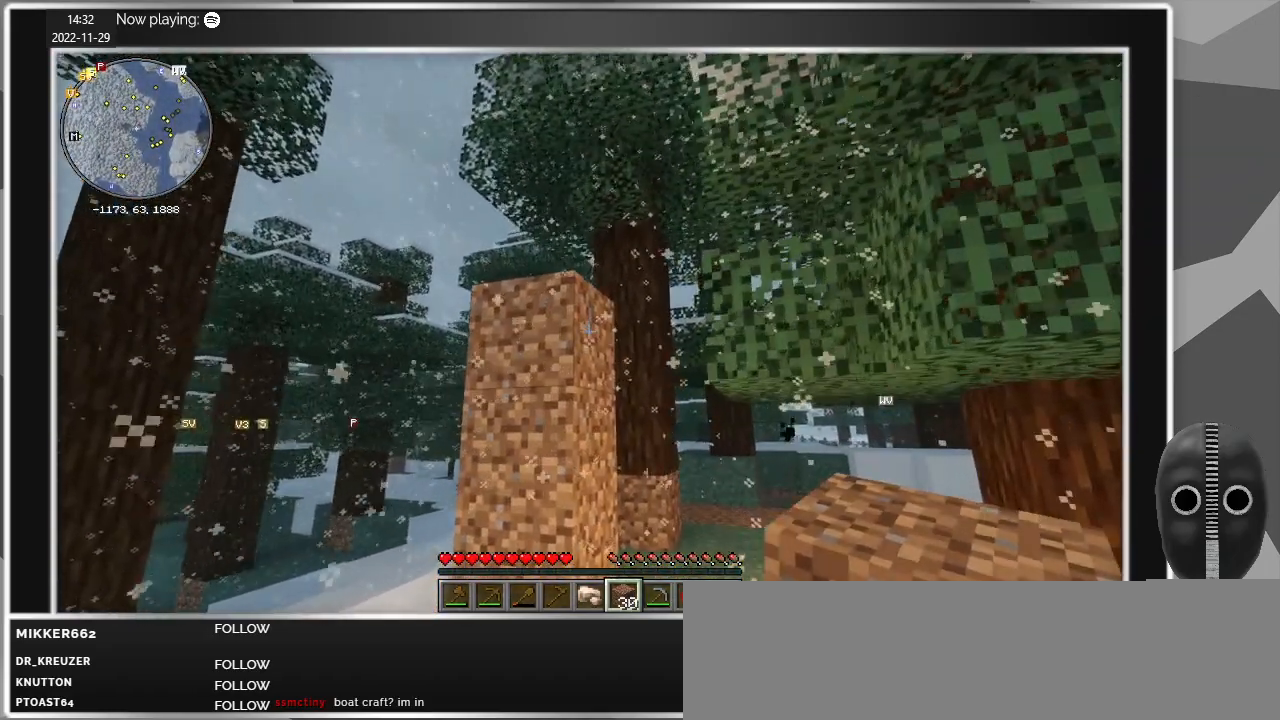
{"keys": [], "mouse": [], "events": []}
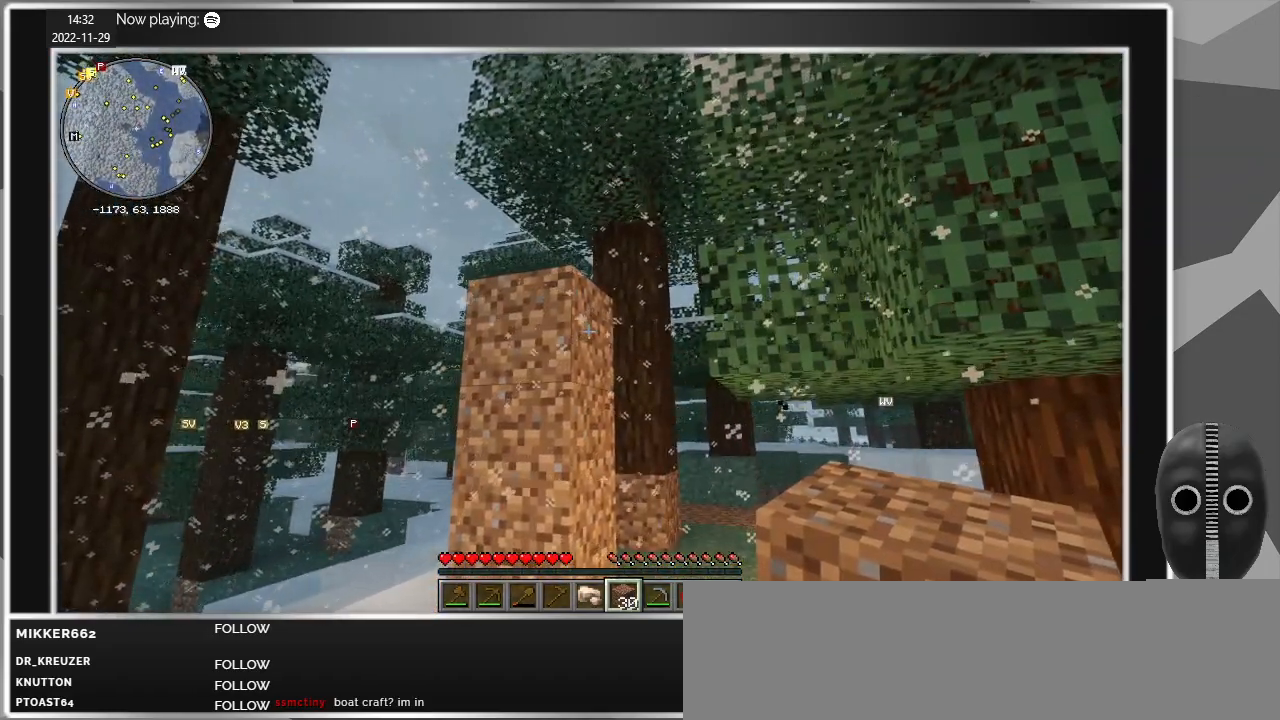
{"keys": [], "mouse": [], "events": []}
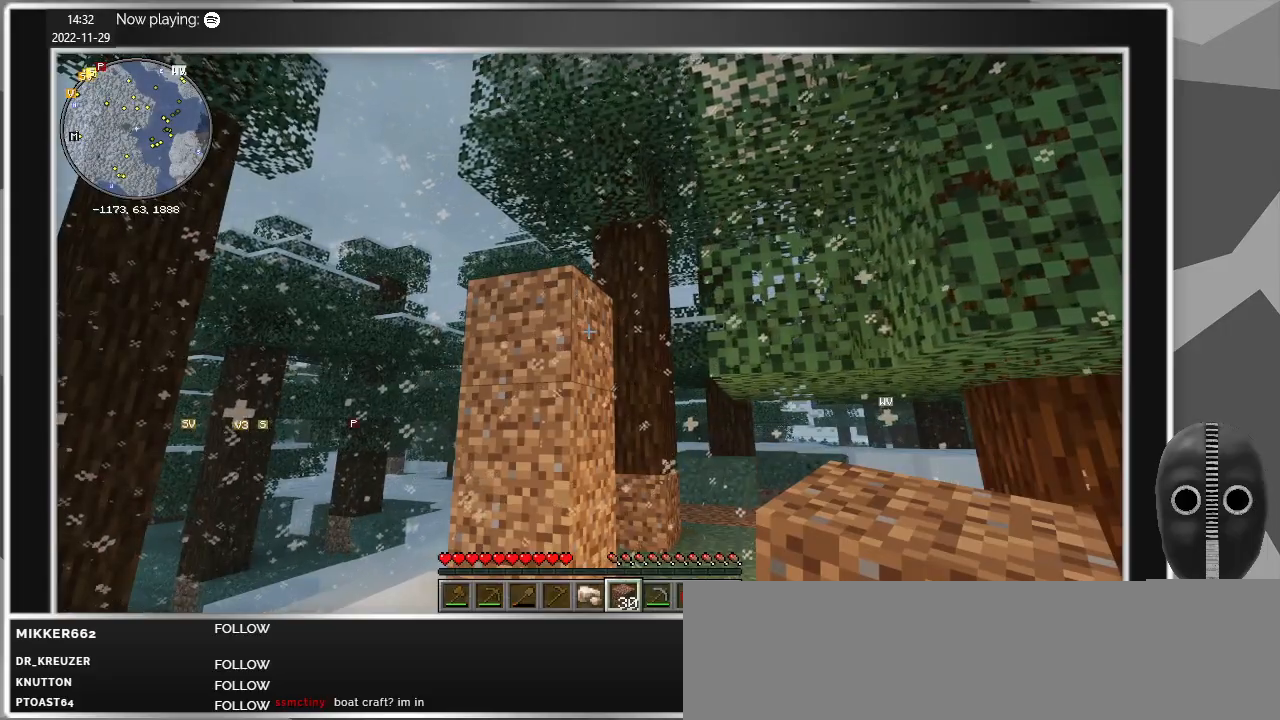
{"keys": [], "mouse": [], "events": []}
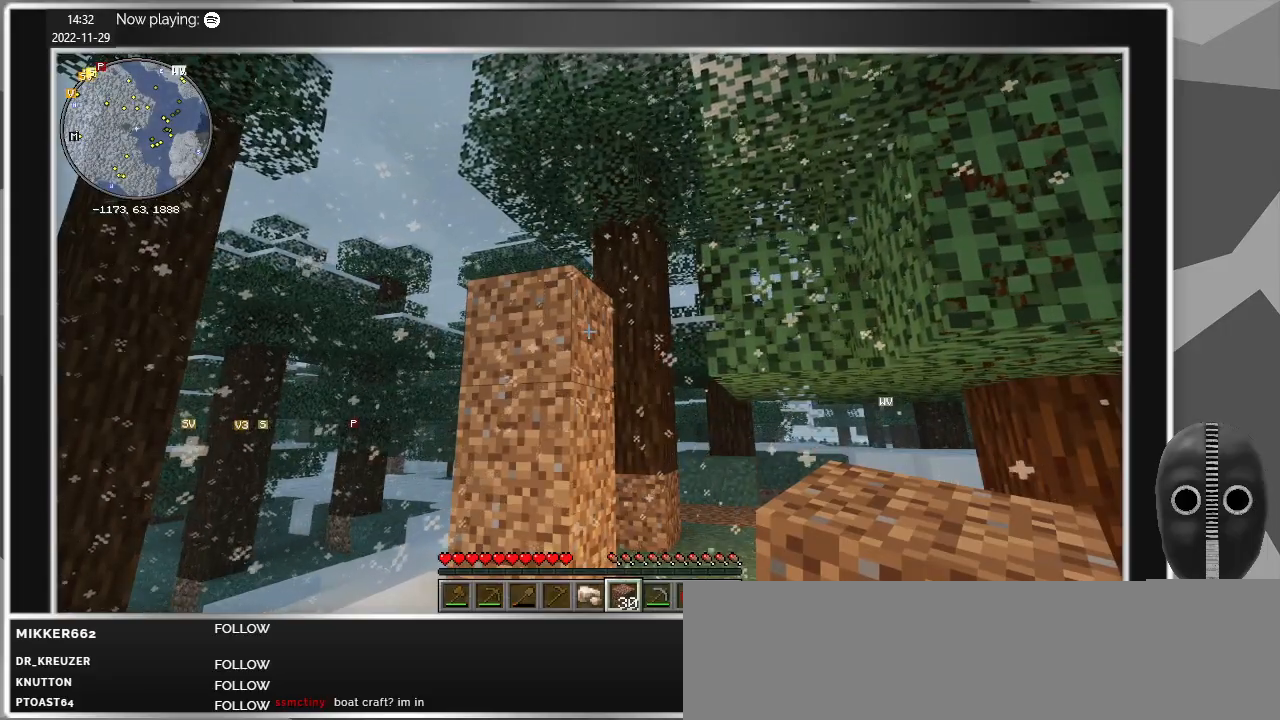
{"keys": [], "mouse": [], "events": []}
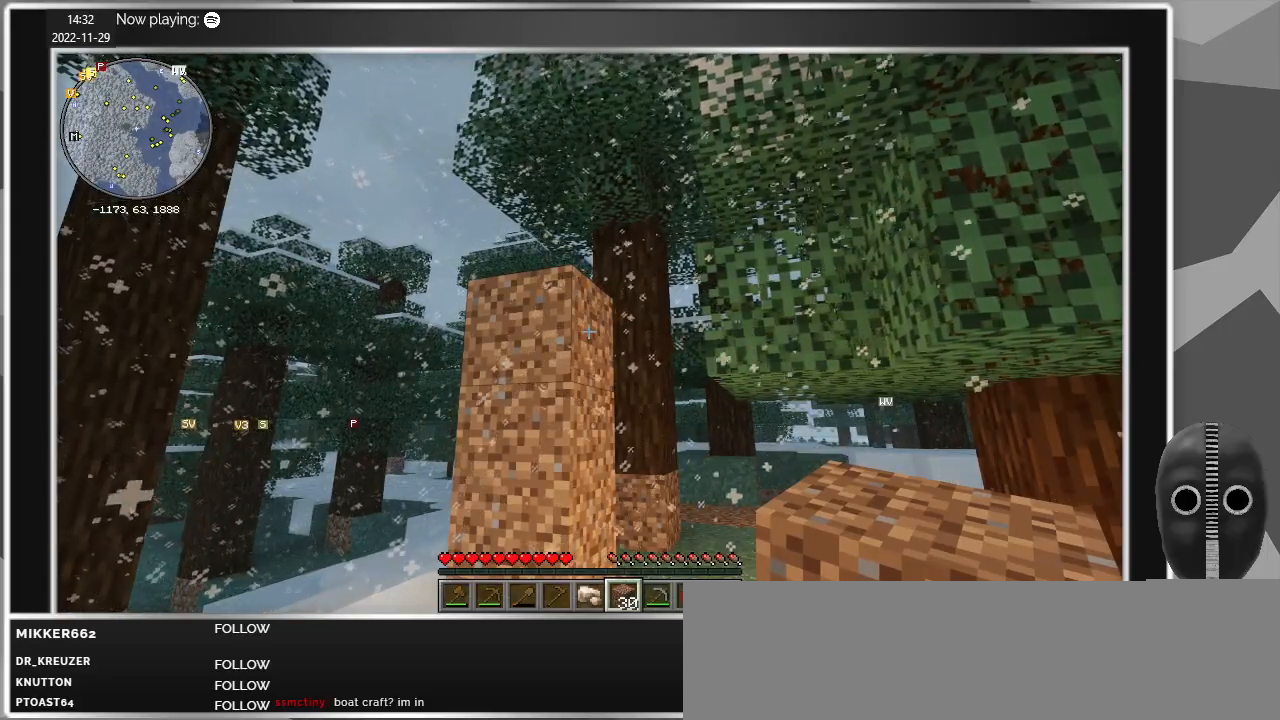
{"keys": [], "mouse": [], "events": []}
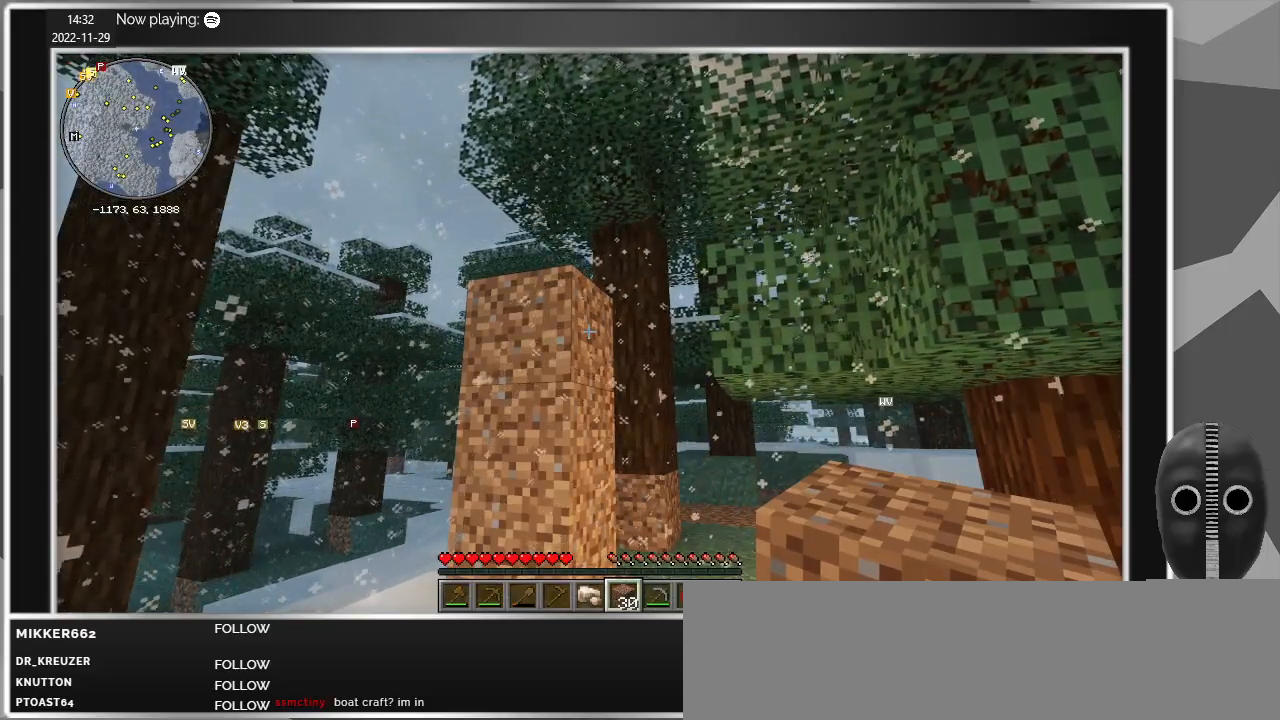
{"keys": [], "mouse": [], "events": []}
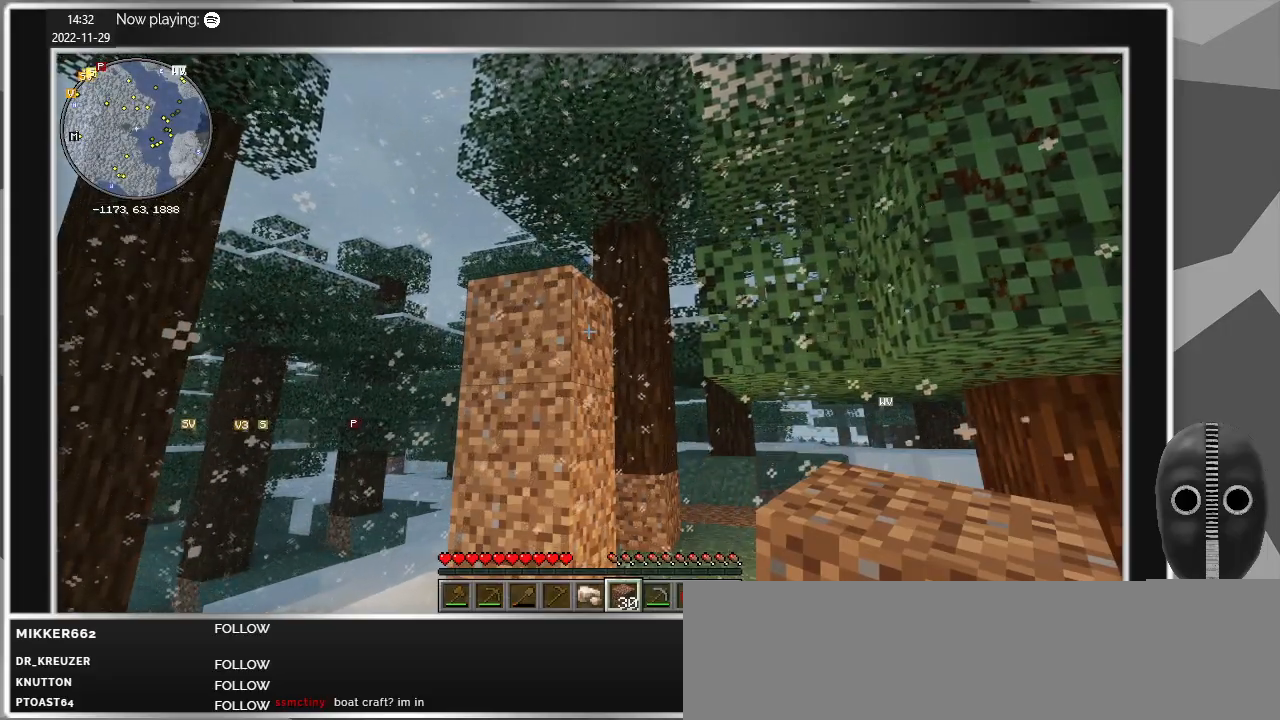
{"keys": [], "mouse": [], "events": []}
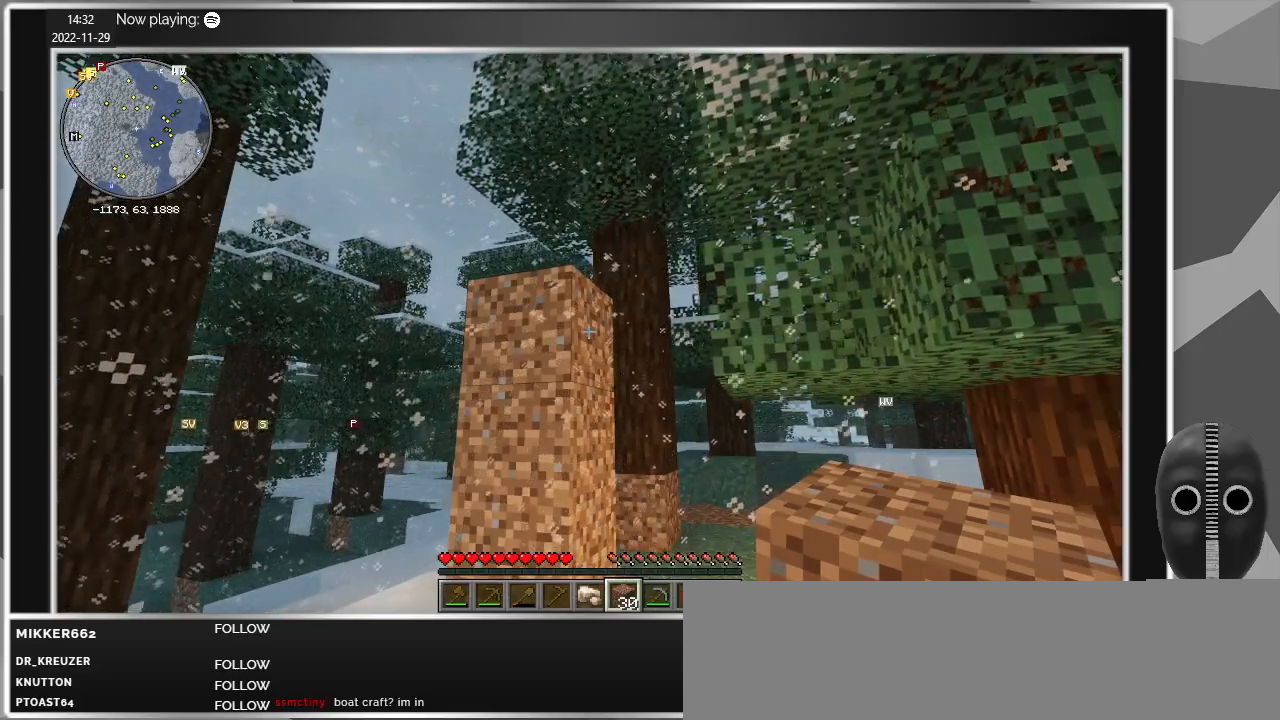
{"keys": ["s"], "mouse": [], "events": [[350, "mouse_right", "down"], [450, "s", "down"], [500, "mouse_right", "up"]]}
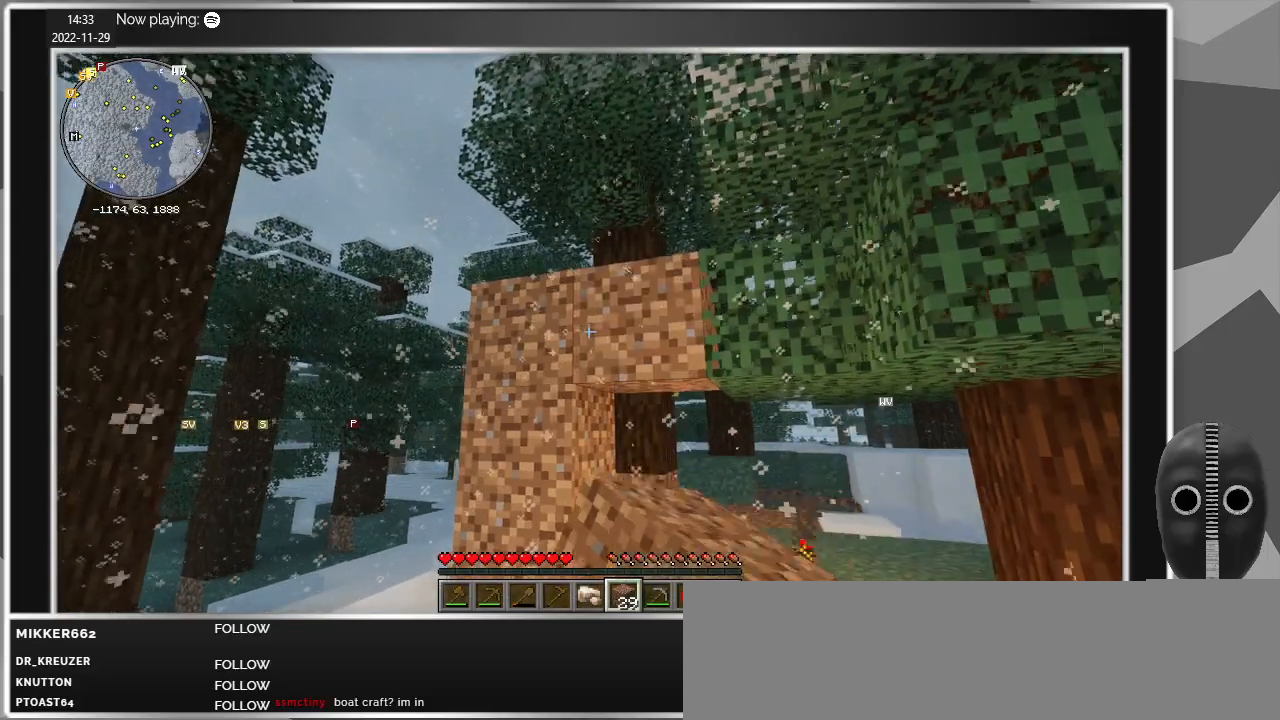
{"keys": ["s"], "mouse": ["right"], "events": [[133, "mouse_right", "down"], [267, "mouse_right", "up"], [367, "mouse_right", "down"]]}
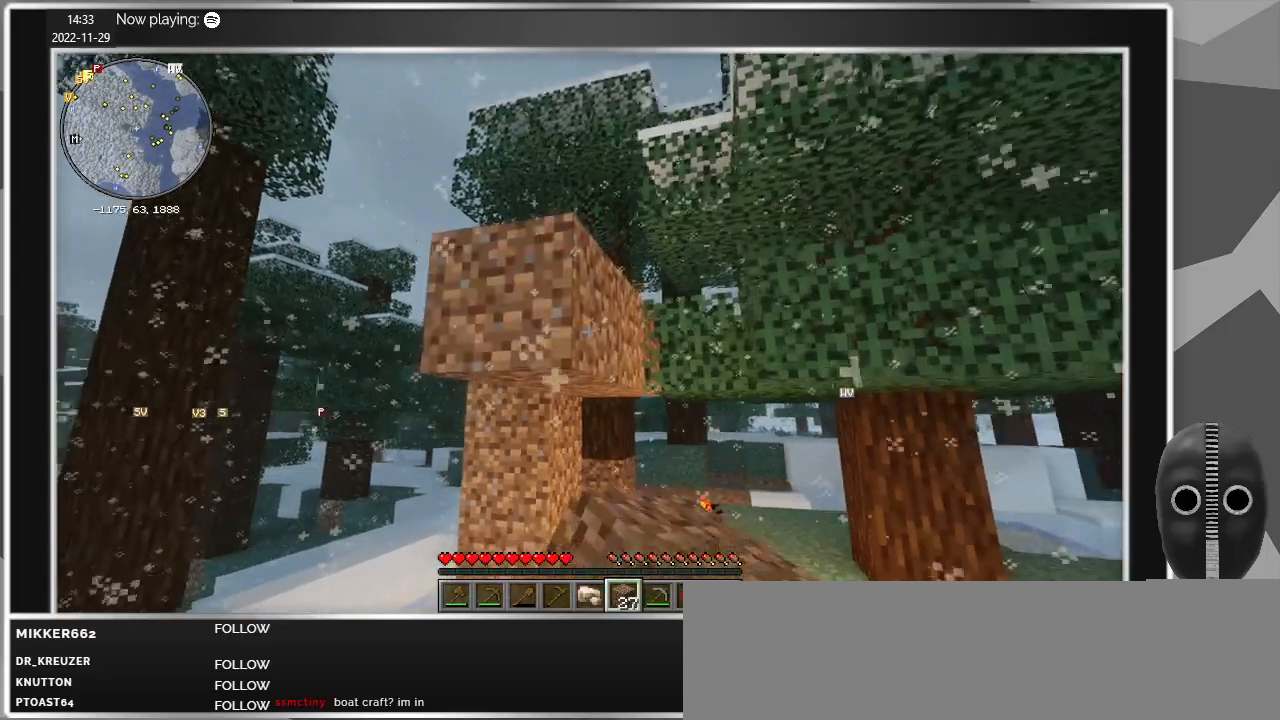
{"keys": ["d"], "mouse": [], "events": [[17, "mouse_right", "up"], [200, "mouse_right", "down"], [333, "mouse_right", "up"], [333, "s", "up"], [433, "d", "down"]]}
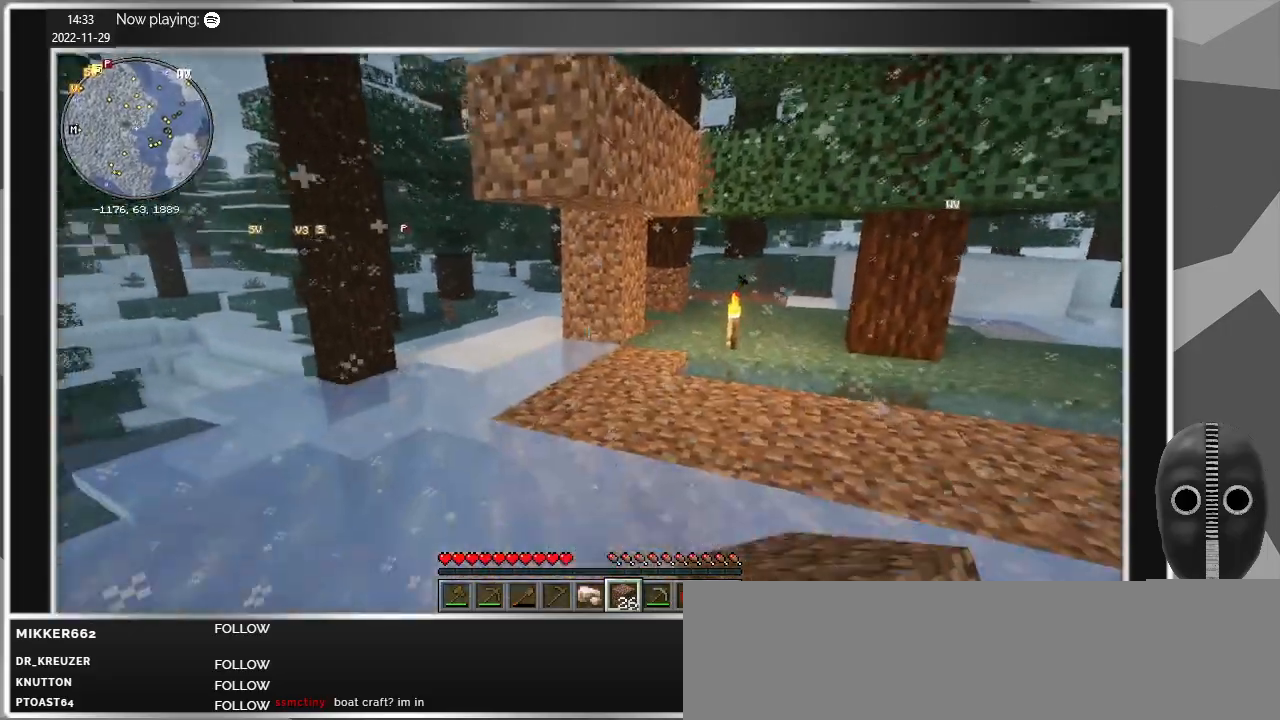
{"keys": ["d", "w"], "mouse": [], "events": [[167, "w", "down"]]}
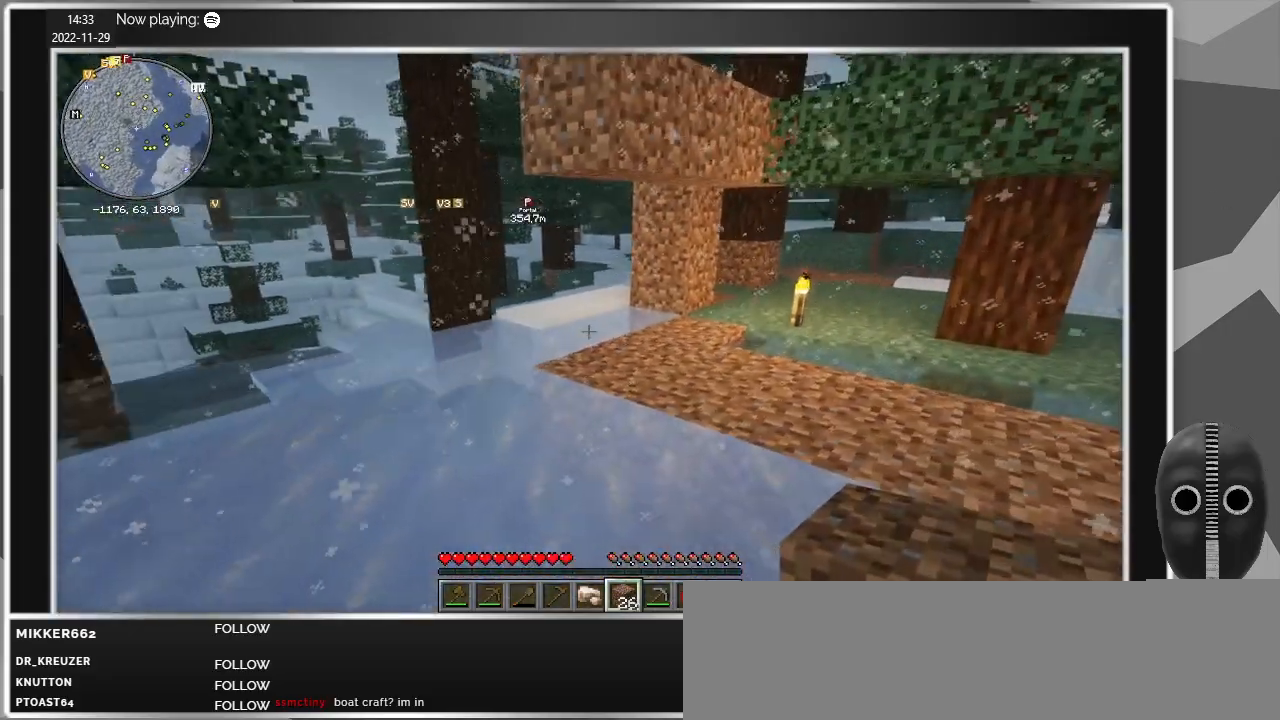
{"keys": [], "mouse": [], "events": [[267, "w", "up"], [317, "d", "up"]]}
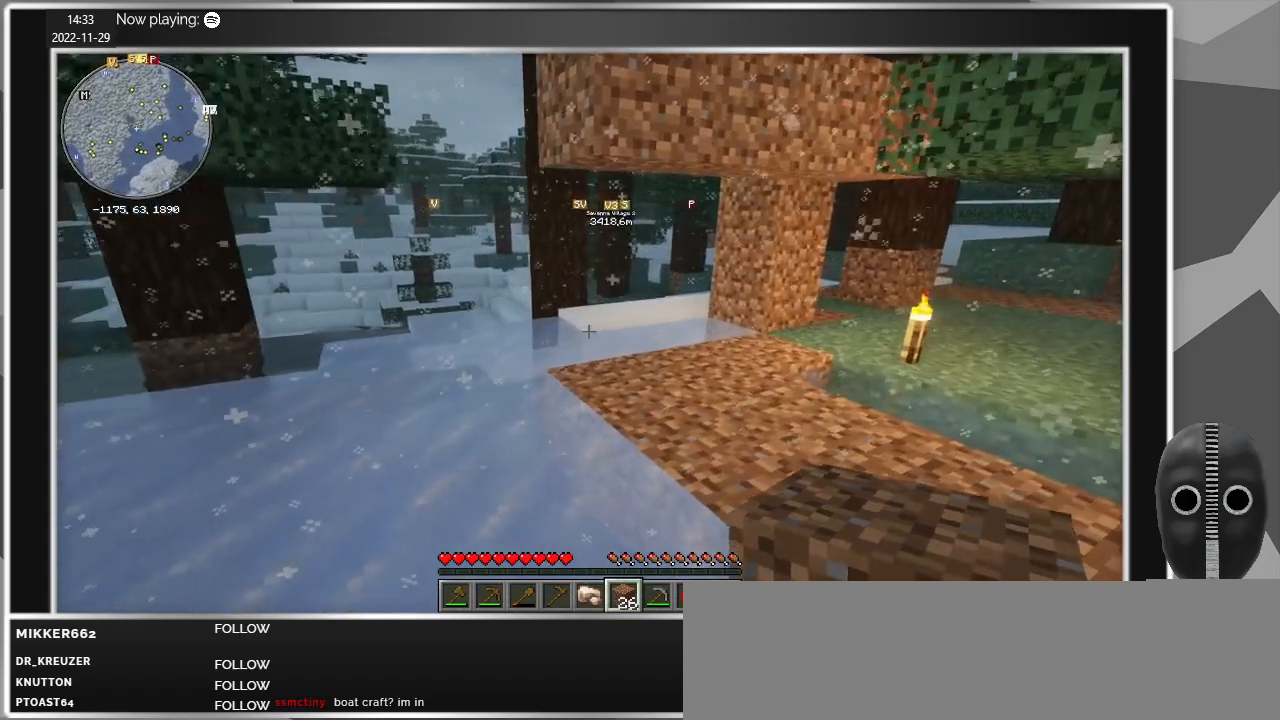
{"keys": [], "mouse": [], "events": []}